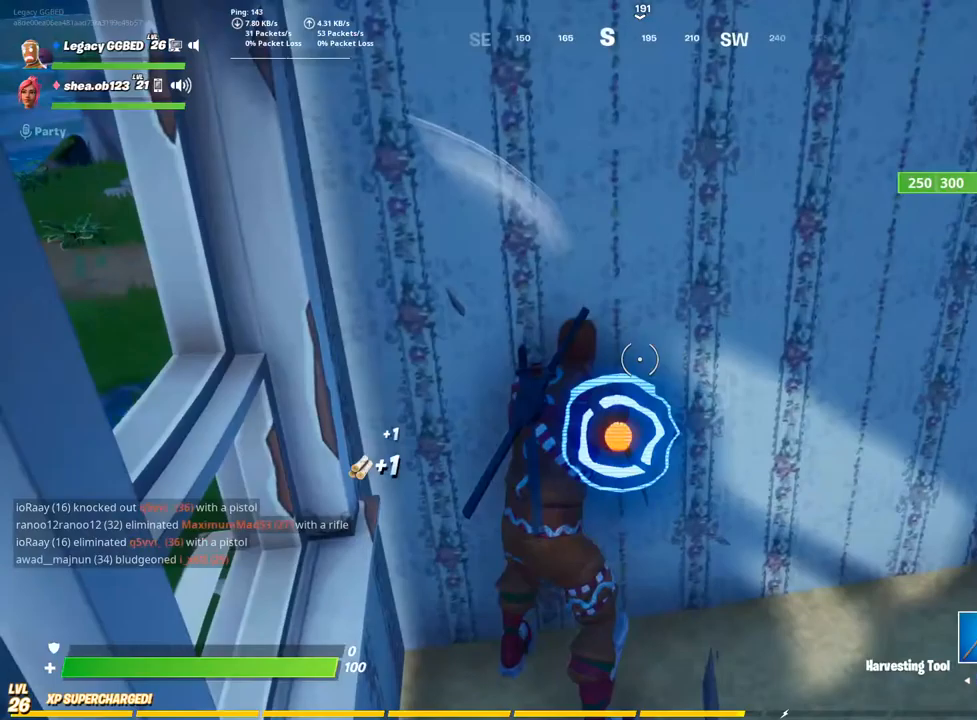
Gameplay with a controller (PlayStation layout); each line is a JSON object with the inputs held at the frame after it. "events" lists button and stick changes between this image and that frame as [ms after this image, input, new state], when the widget could be followed in between.
{"buttons": ["R2"], "left_stick": "center", "right_stick": "center", "events": [[67, "R2", "down"], [83, "R2", "up"], [150, "R2", "down"]]}
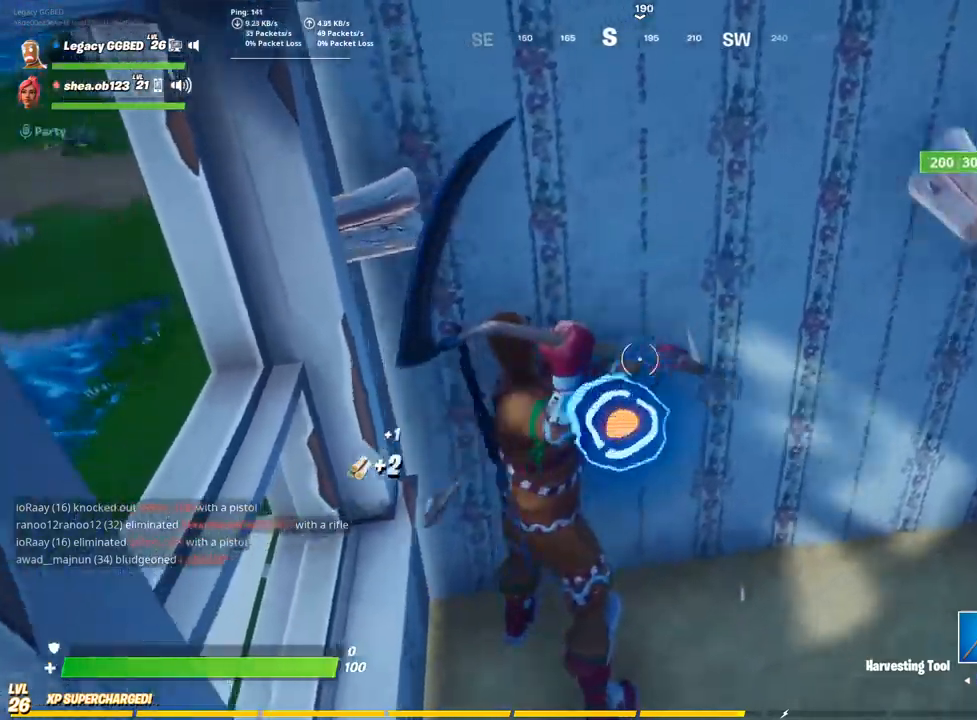
{"buttons": ["R2"], "left_stick": "center", "right_stick": "center", "events": []}
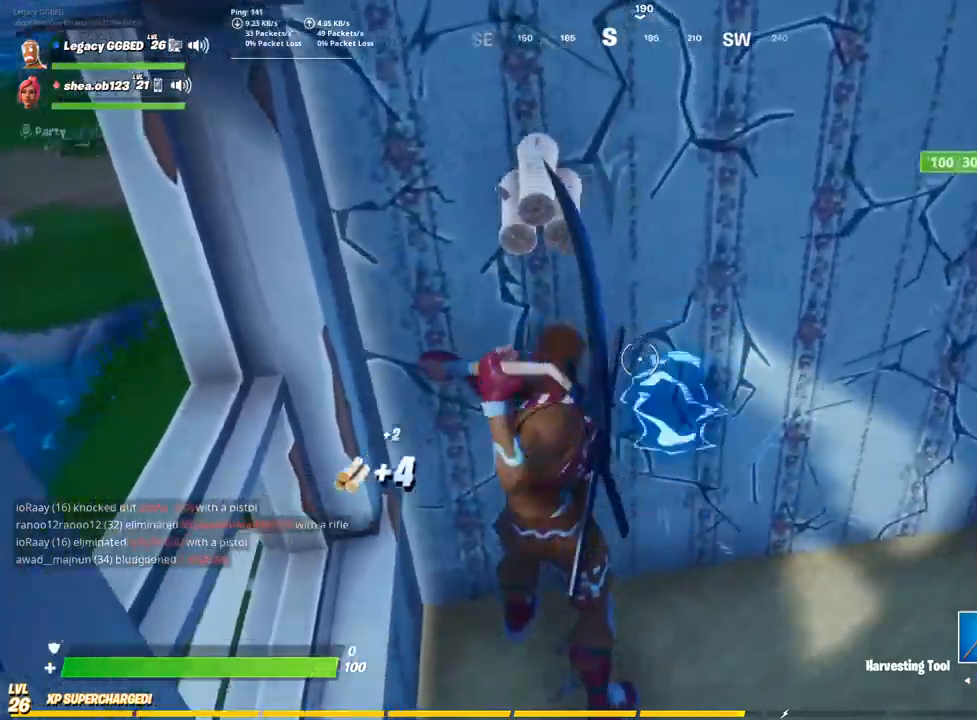
{"buttons": ["R2"], "left_stick": "center", "right_stick": "center", "events": []}
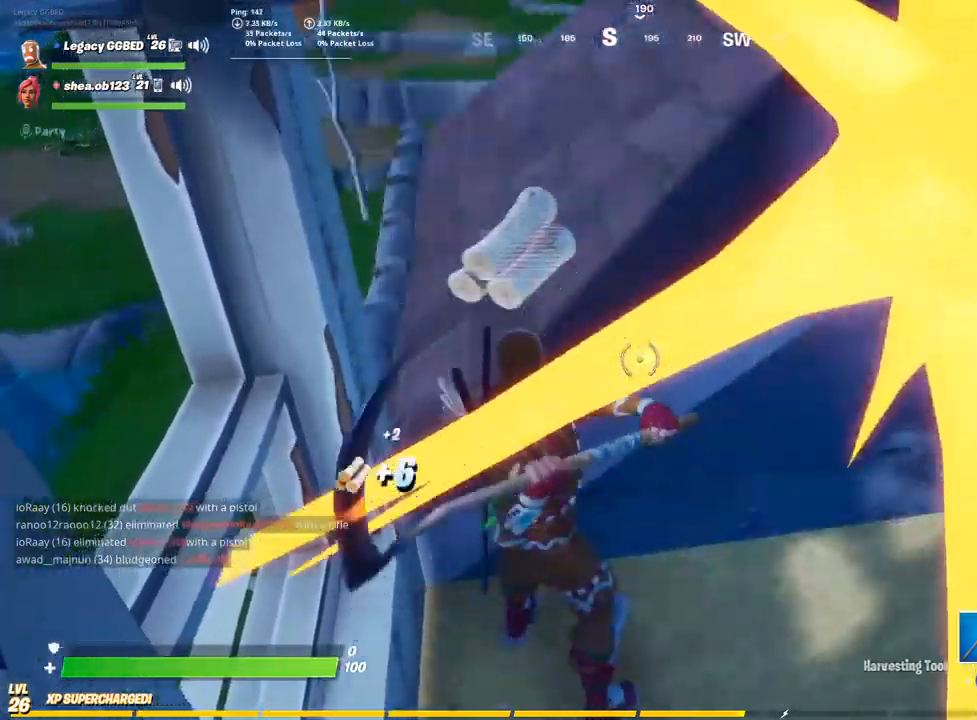
{"buttons": [], "left_stick": "center", "right_stick": "right", "events": [[167, "R2", "up"], [300, "right_stick", "right"]]}
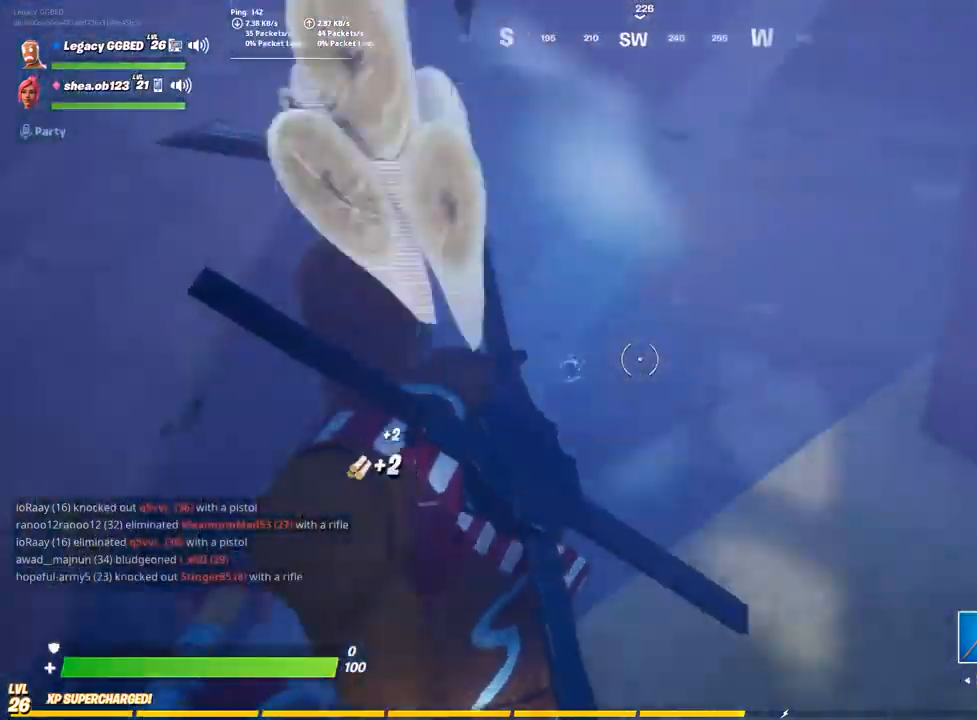
{"buttons": [], "left_stick": "up", "right_stick": "right"}
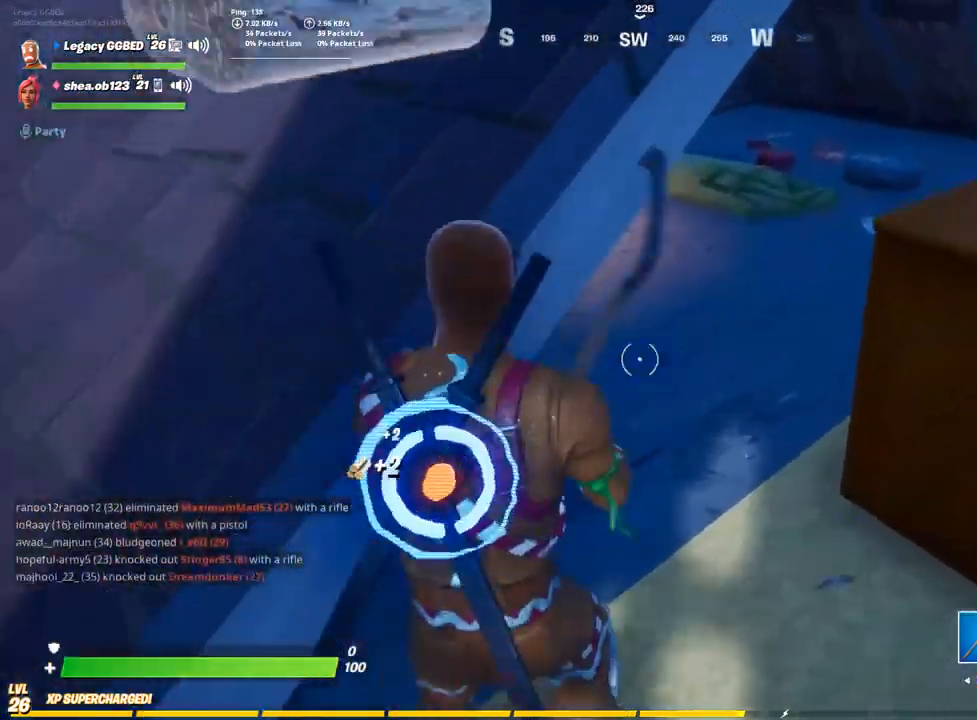
{"buttons": [], "left_stick": "up", "right_stick": "center", "events": [[50, "right_stick", "center"], [267, "right_stick", "left"], [400, "R3", "down"], [400, "right_stick", "center"], [500, "R3", "up"]]}
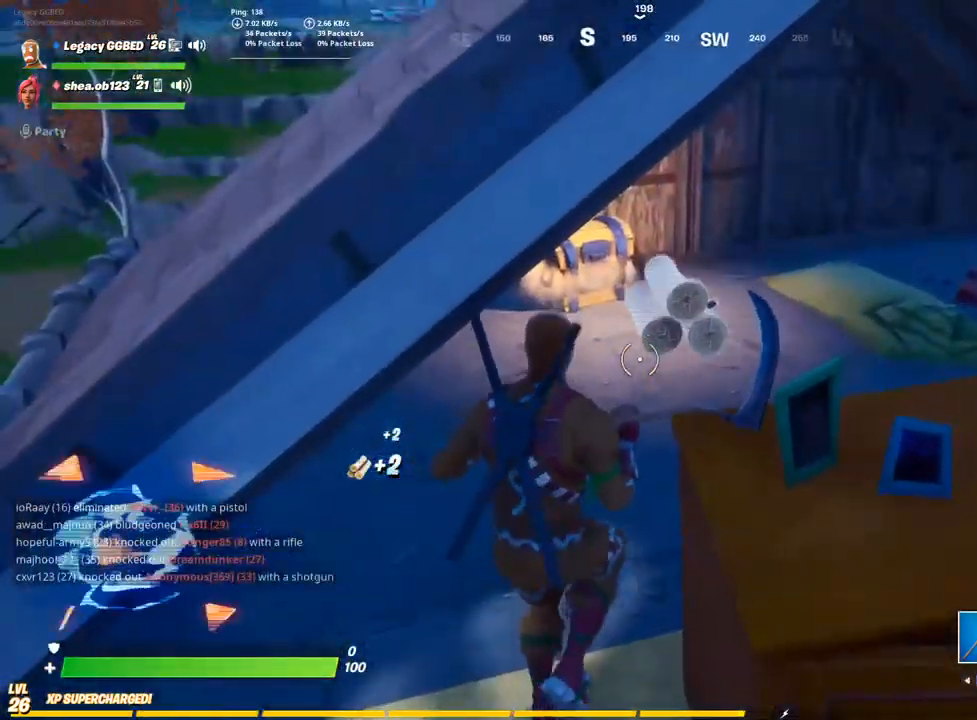
{"buttons": [], "left_stick": "up", "right_stick": "center", "events": []}
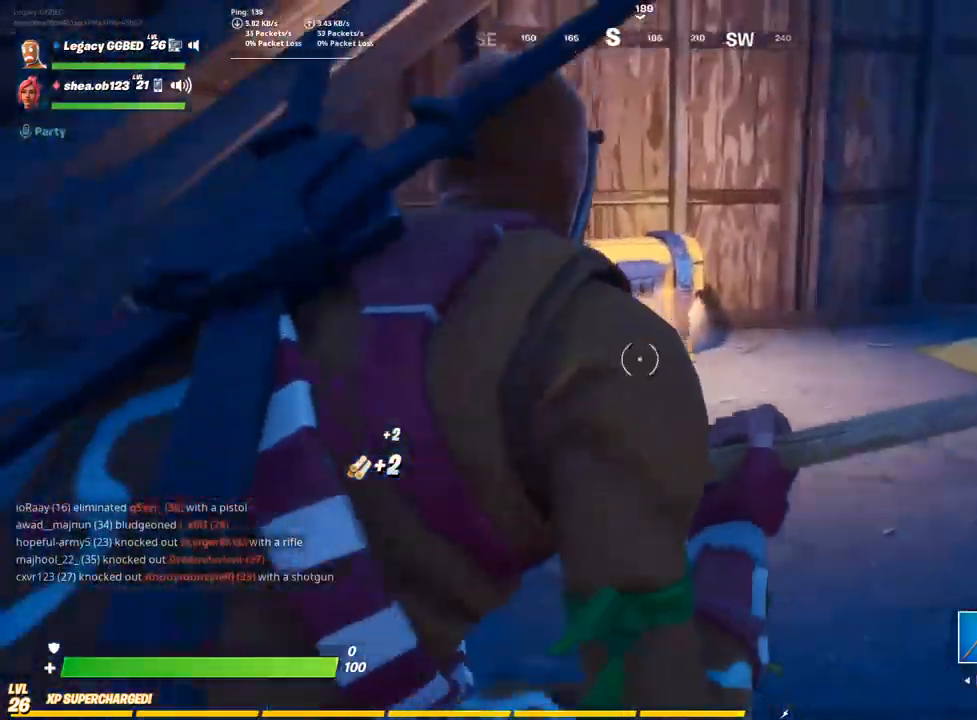
{"buttons": [], "left_stick": "up", "right_stick": "center", "events": []}
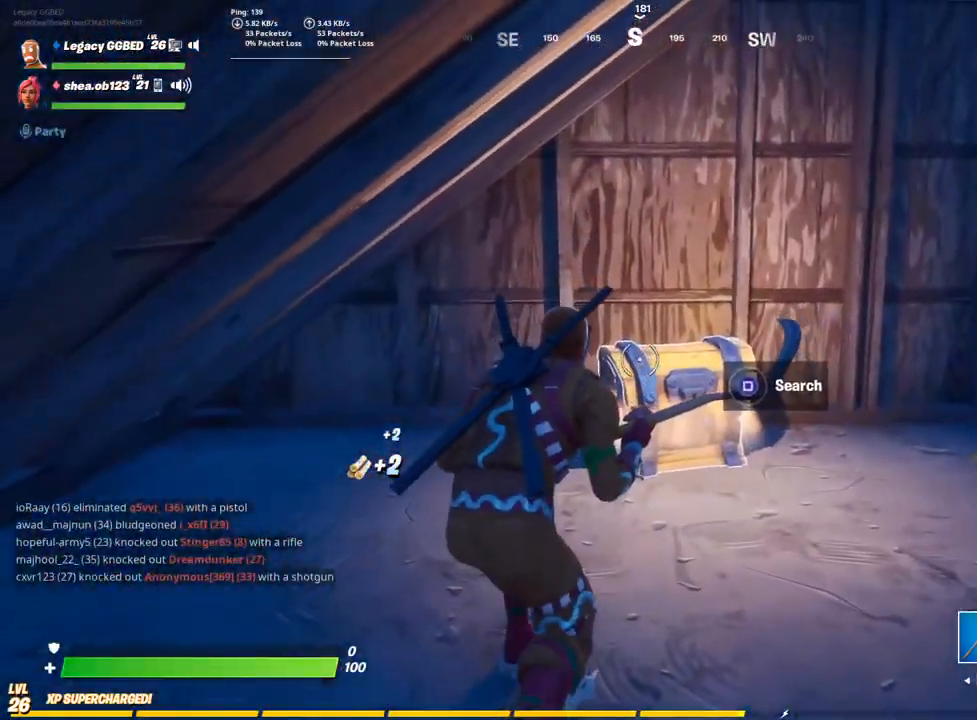
{"buttons": ["SQUARE"], "left_stick": "center", "right_stick": "center", "events": [[17, "left_stick", "center"], [100, "SQUARE", "down"]]}
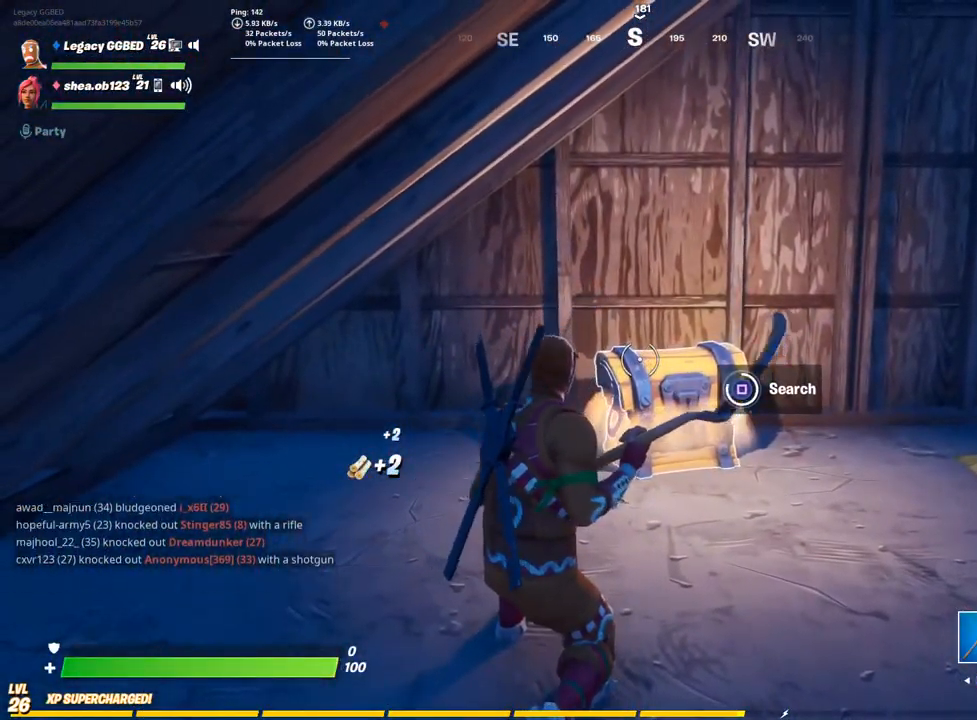
{"buttons": ["CROSS"], "left_stick": "right", "right_stick": "center", "events": [[250, "left_stick", "right"], [300, "SQUARE", "up"], [450, "CROSS", "down"]]}
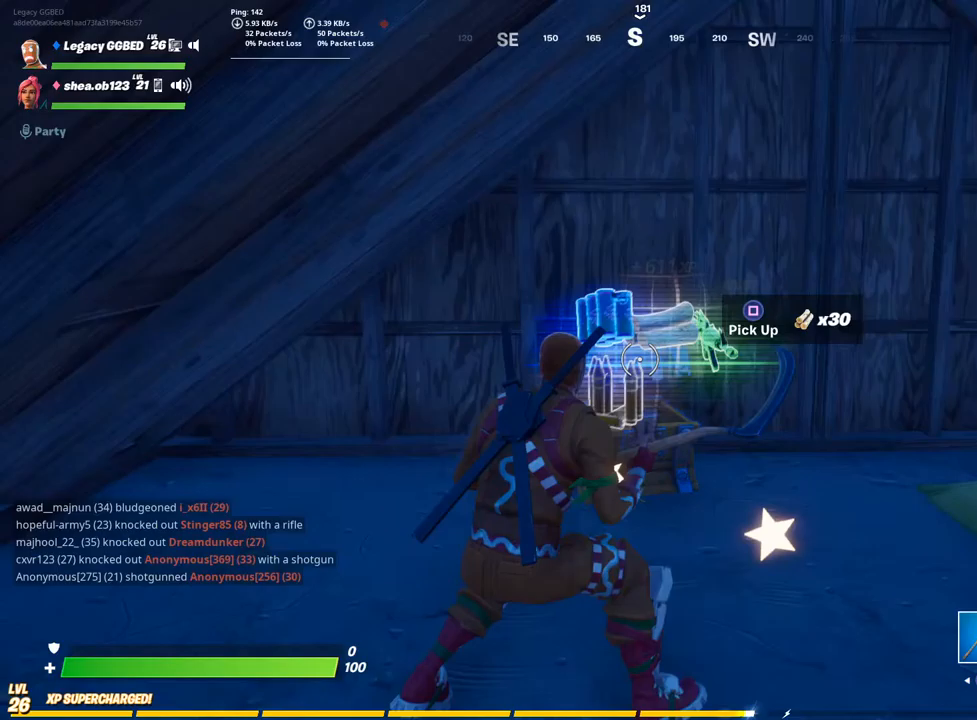
{"buttons": [], "left_stick": "down", "right_stick": "down-left", "events": [[17, "CROSS", "up"], [117, "left_stick", "up-right"], [233, "R1", "down"], [300, "right_stick", "left"], [317, "R1", "up"], [350, "right_stick", "down-left"], [400, "left_stick", "down"]]}
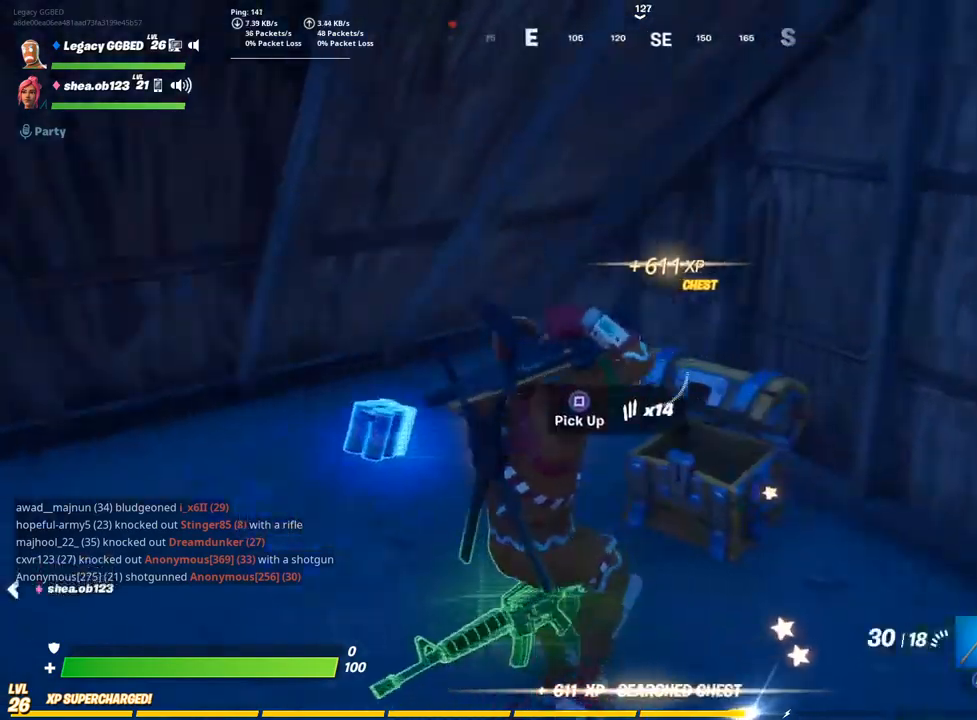
{"buttons": [], "left_stick": "down-left", "right_stick": "down-left", "events": [[417, "left_stick", "down-left"]]}
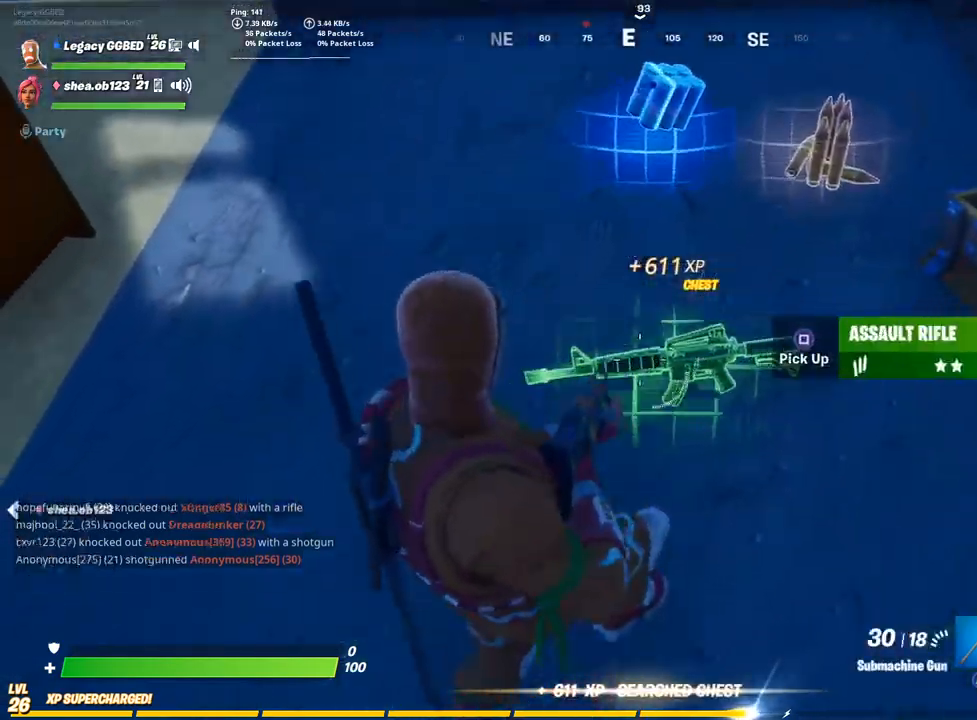
{"buttons": [], "left_stick": "up-right", "right_stick": "center", "events": [[33, "left_stick", "center"], [83, "left_stick", "up"], [100, "SQUARE", "down"], [100, "right_stick", "center"], [167, "SQUARE", "up"], [333, "L3", "down"], [367, "right_stick", "up"], [417, "L3", "up"], [417, "left_stick", "up-right"], [450, "right_stick", "center"]]}
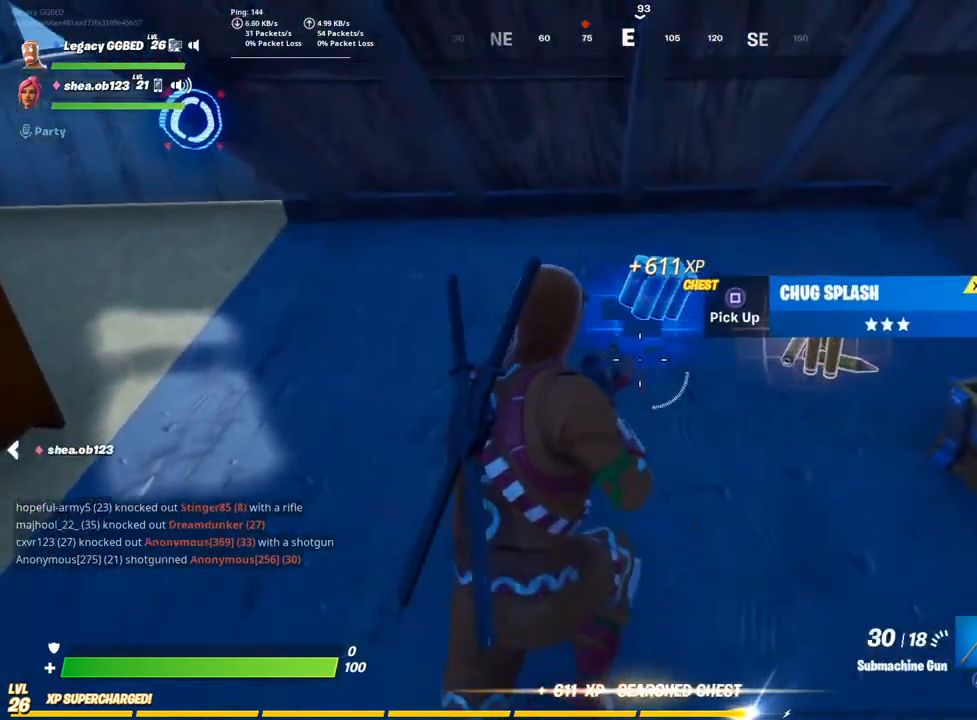
{"buttons": [], "left_stick": "down-left", "right_stick": "center", "events": [[200, "R1", "down"], [200, "right_stick", "left"], [283, "R1", "up"], [300, "left_stick", "down-right"], [367, "R1", "down"], [367, "right_stick", "center"], [433, "left_stick", "down-left"], [450, "R1", "up"]]}
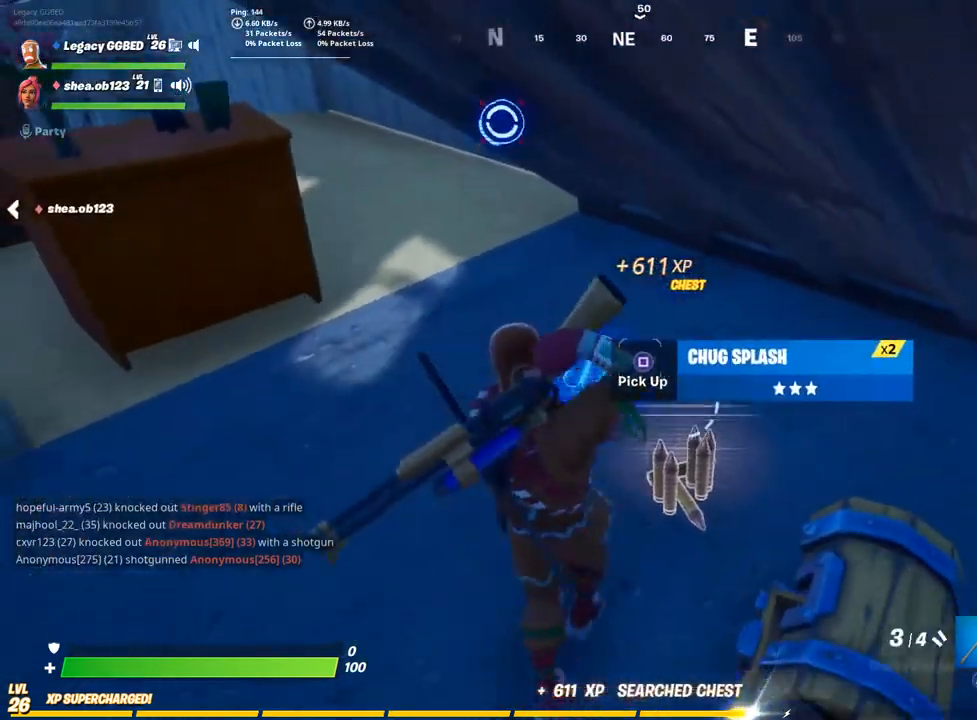
{"buttons": ["R2"], "left_stick": "center", "right_stick": "center", "events": [[17, "left_stick", "left"], [33, "R1", "down"], [117, "R1", "up"], [150, "left_stick", "up-left"], [183, "R1", "down"], [283, "R1", "up"], [300, "left_stick", "center"], [500, "R2", "down"]]}
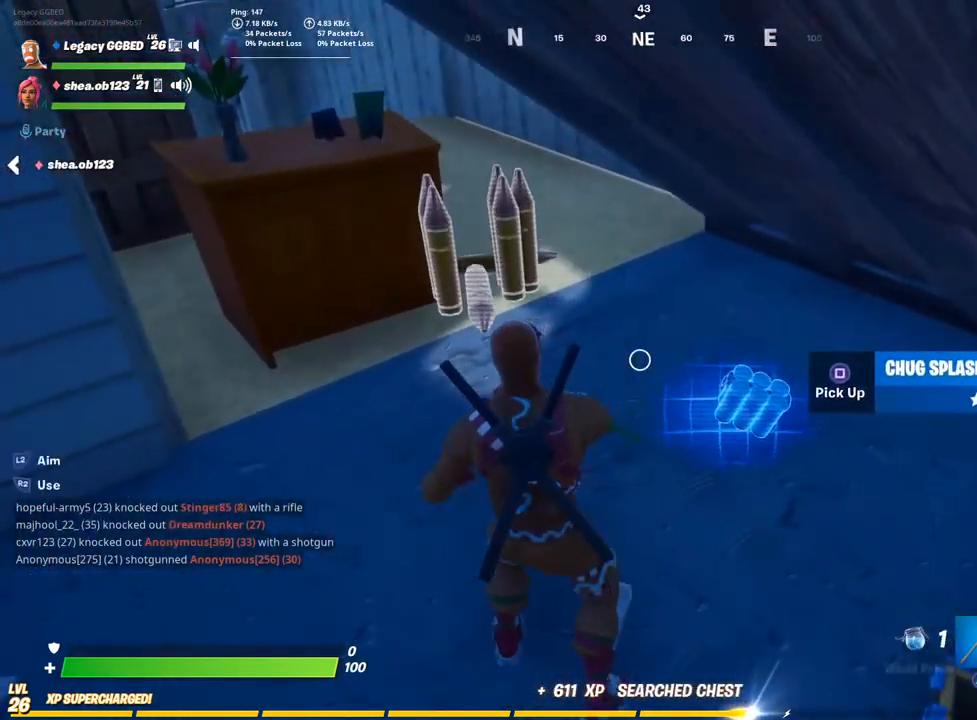
{"buttons": [], "left_stick": "center", "right_stick": "center", "events": [[100, "R2", "up"], [200, "R2", "down"], [317, "R2", "up"], [367, "DPAD_UP", "down"], [483, "DPAD_UP", "up"]]}
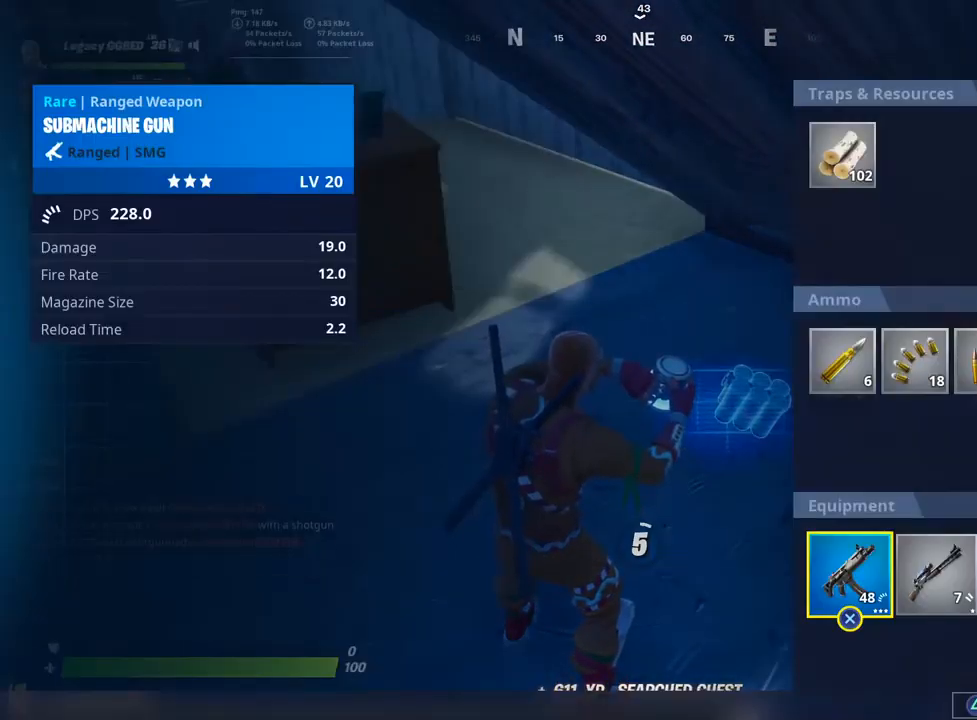
{"buttons": [], "left_stick": "right", "right_stick": "center", "events": [[200, "left_stick", "right"], [350, "left_stick", "center"], [400, "left_stick", "right"]]}
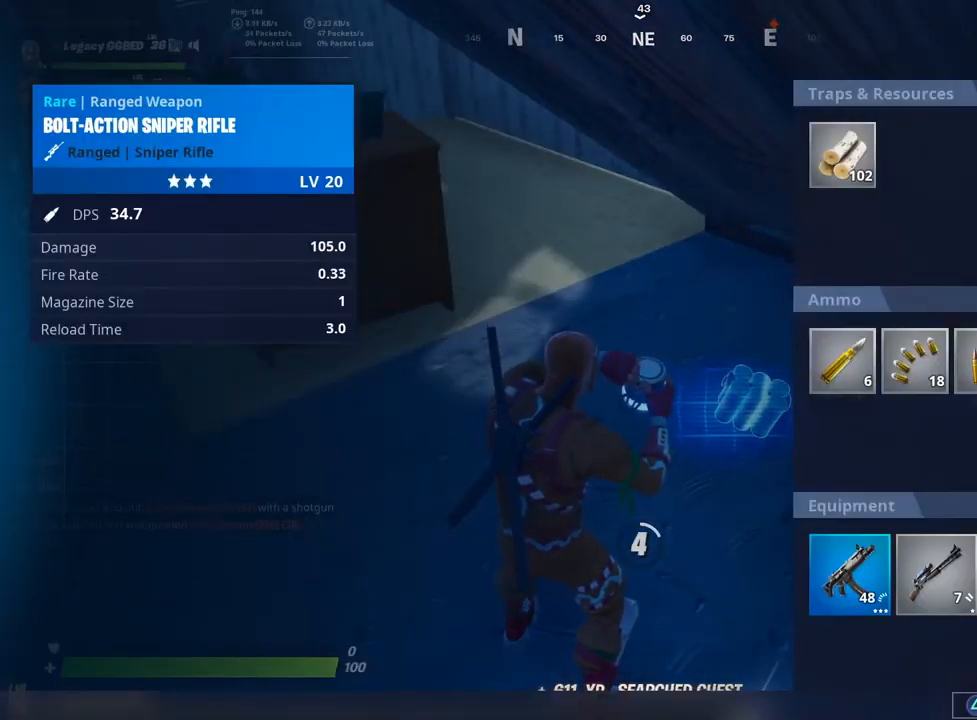
{"buttons": [], "left_stick": "center", "right_stick": "center", "events": [[183, "CROSS", "down"], [250, "left_stick", "left"], [267, "CROSS", "up"], [367, "CROSS", "down"], [417, "left_stick", "center"], [433, "CROSS", "up"]]}
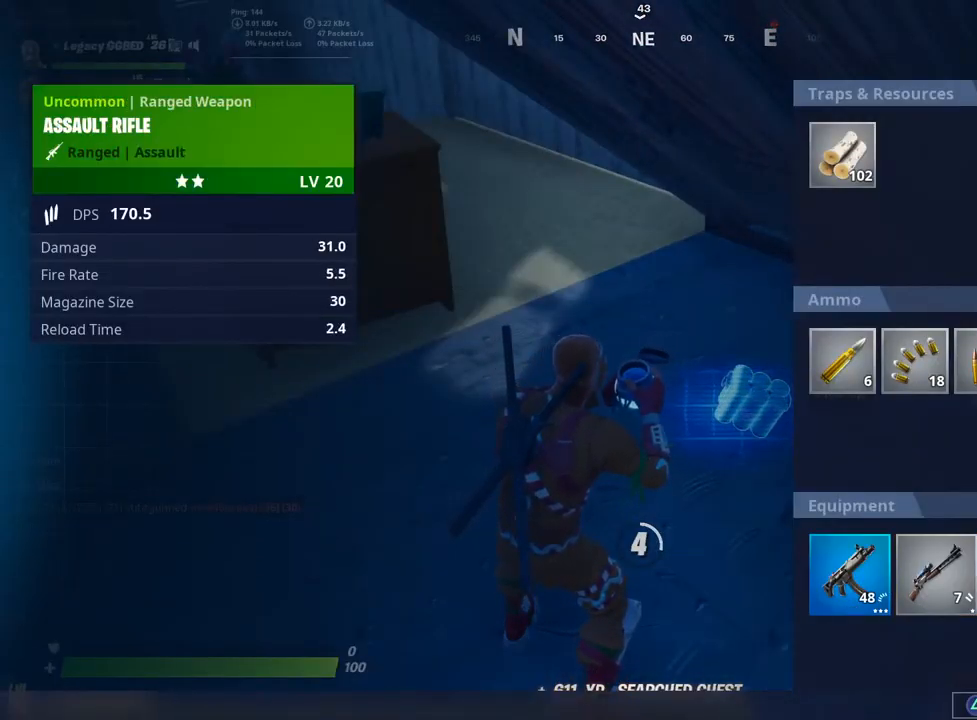
{"buttons": [], "left_stick": "center", "right_stick": "center", "events": [[33, "CROSS", "down"], [83, "left_stick", "left"], [100, "CROSS", "up"], [367, "CROSS", "down"], [467, "CROSS", "up"], [467, "left_stick", "center"]]}
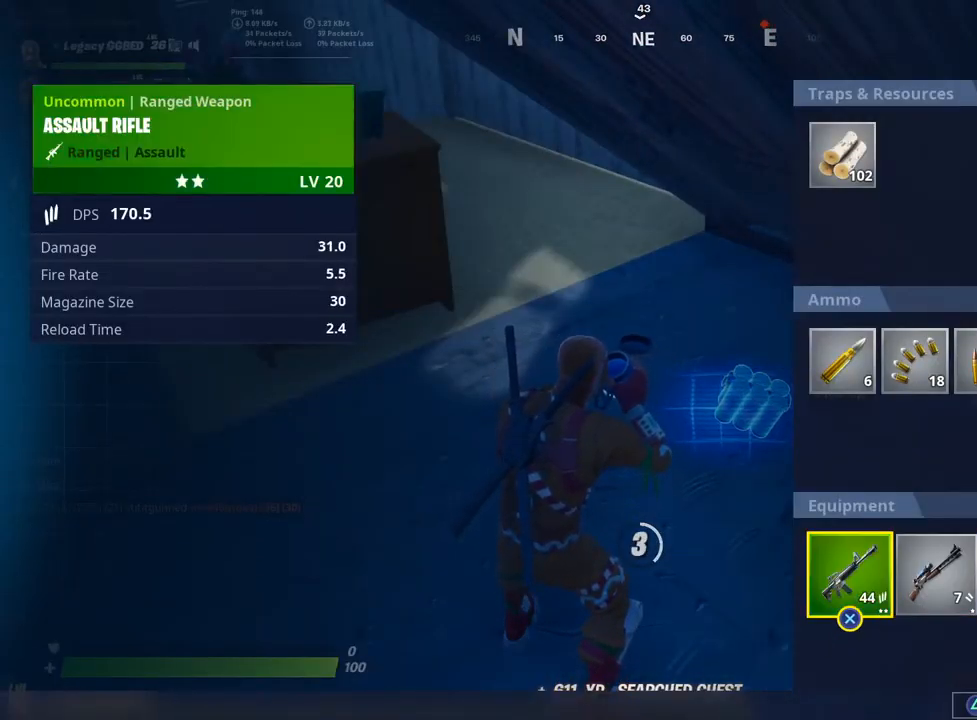
{"buttons": [], "left_stick": "center", "right_stick": "center", "events": [[100, "left_stick", "right"], [267, "left_stick", "center"], [383, "CIRCLE", "down"], [500, "CIRCLE", "up"]]}
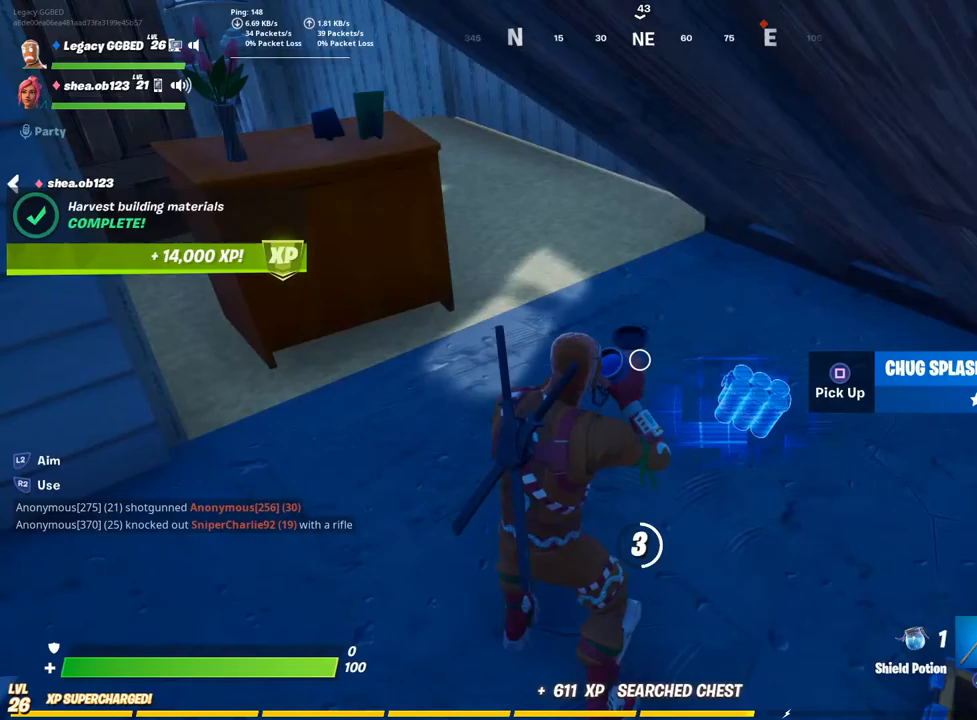
{"buttons": [], "left_stick": "center", "right_stick": "center", "events": [[233, "right_stick", "up-left"], [367, "right_stick", "center"]]}
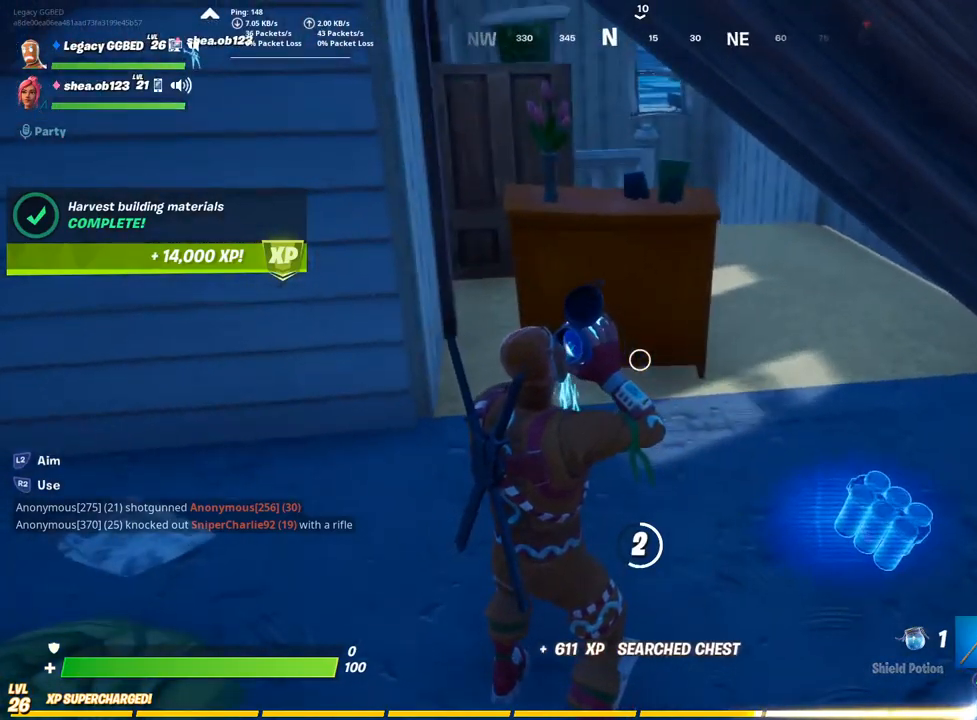
{"buttons": [], "left_stick": "center", "right_stick": "left", "events": [[33, "right_stick", "up-left"], [200, "right_stick", "center"], [417, "right_stick", "left"]]}
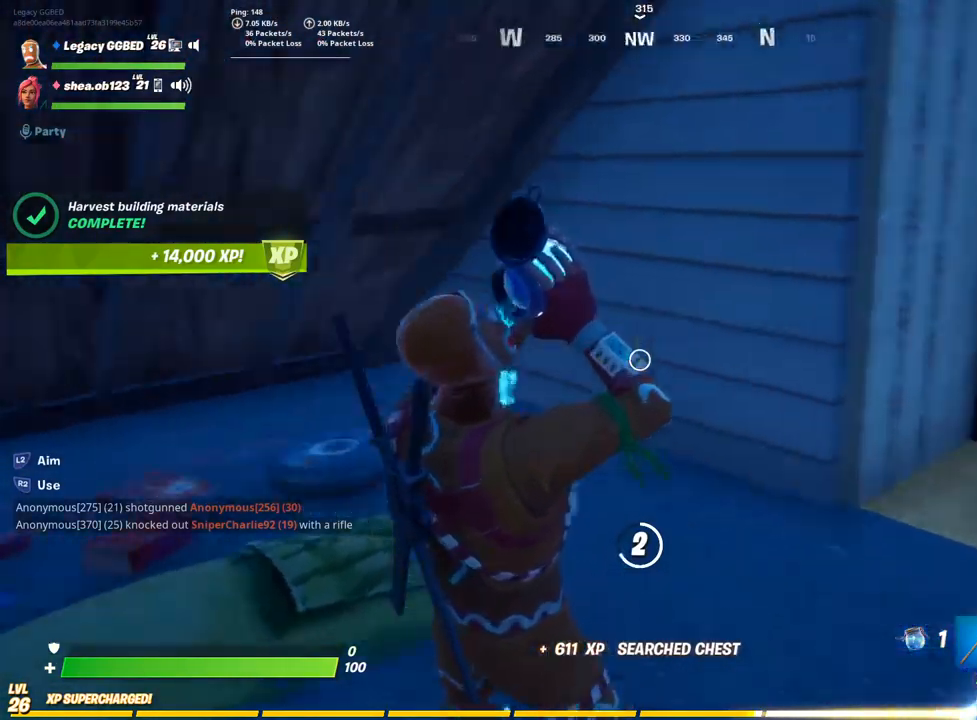
{"buttons": [], "left_stick": "center", "right_stick": "center", "events": [[83, "right_stick", "center"]]}
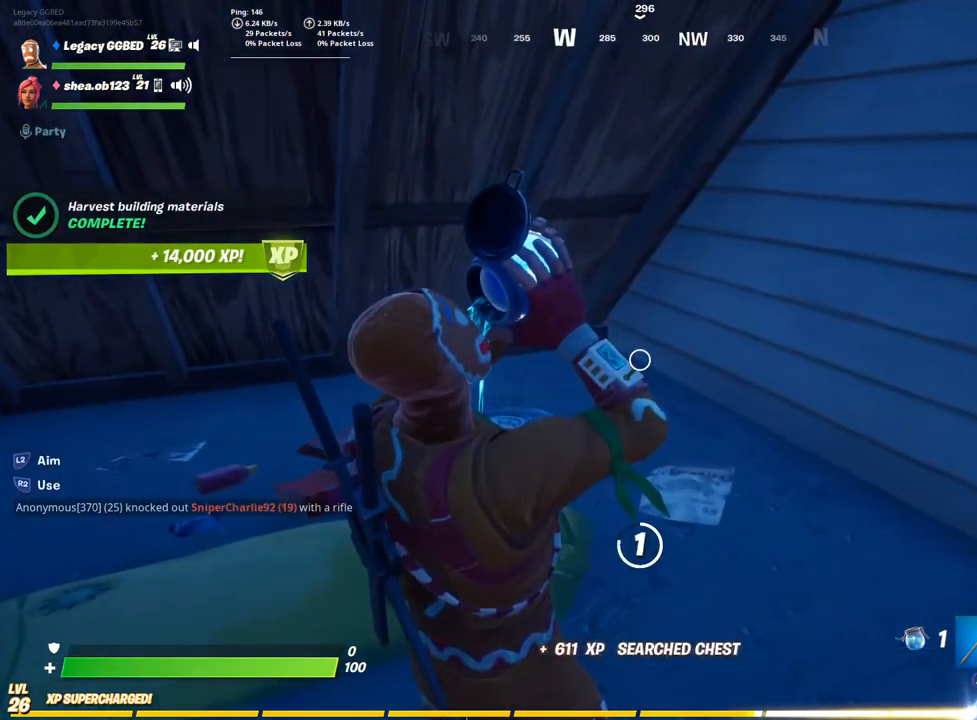
{"buttons": [], "left_stick": "center", "right_stick": "center", "events": []}
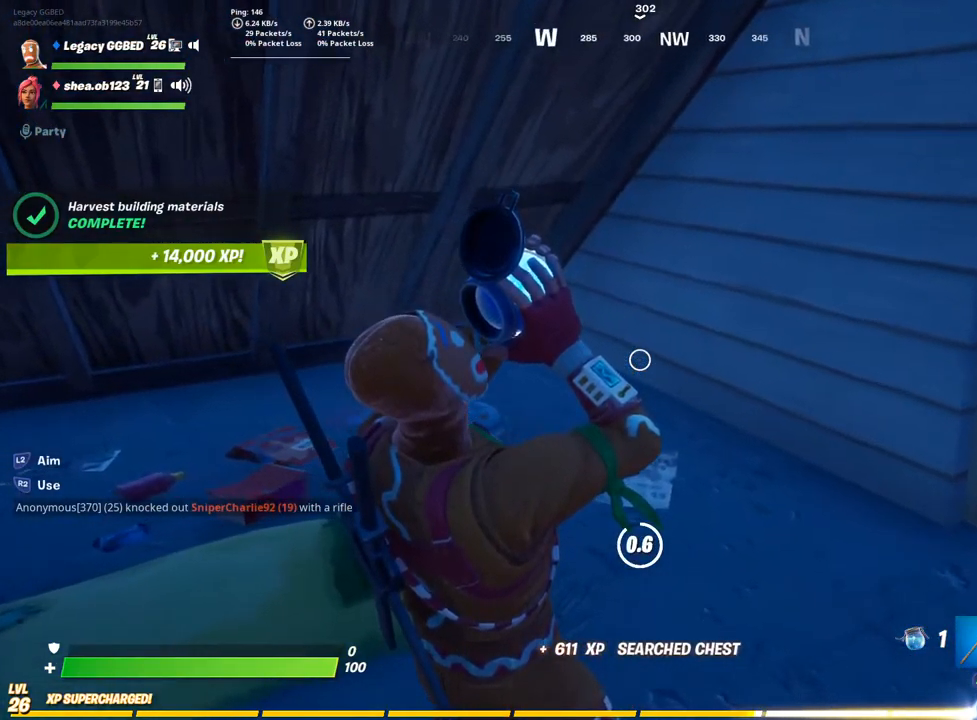
{"buttons": [], "left_stick": "center", "right_stick": "right", "events": [[333, "right_stick", "right"]]}
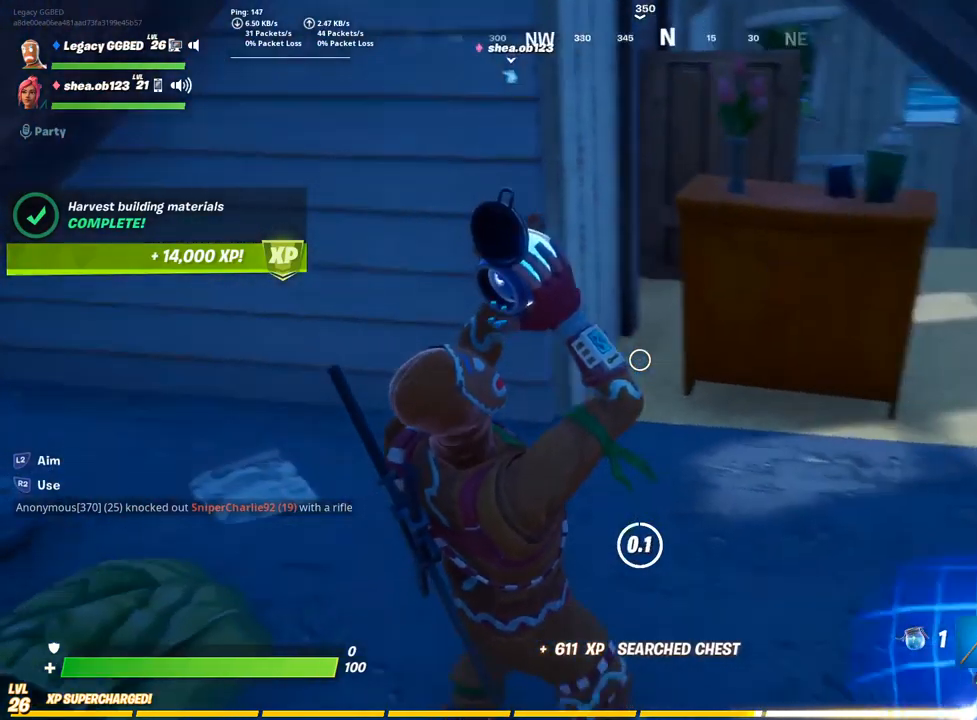
{"buttons": [], "left_stick": "center", "right_stick": "center", "events": [[183, "right_stick", "center"], [400, "SQUARE", "down"], [500, "SQUARE", "up"]]}
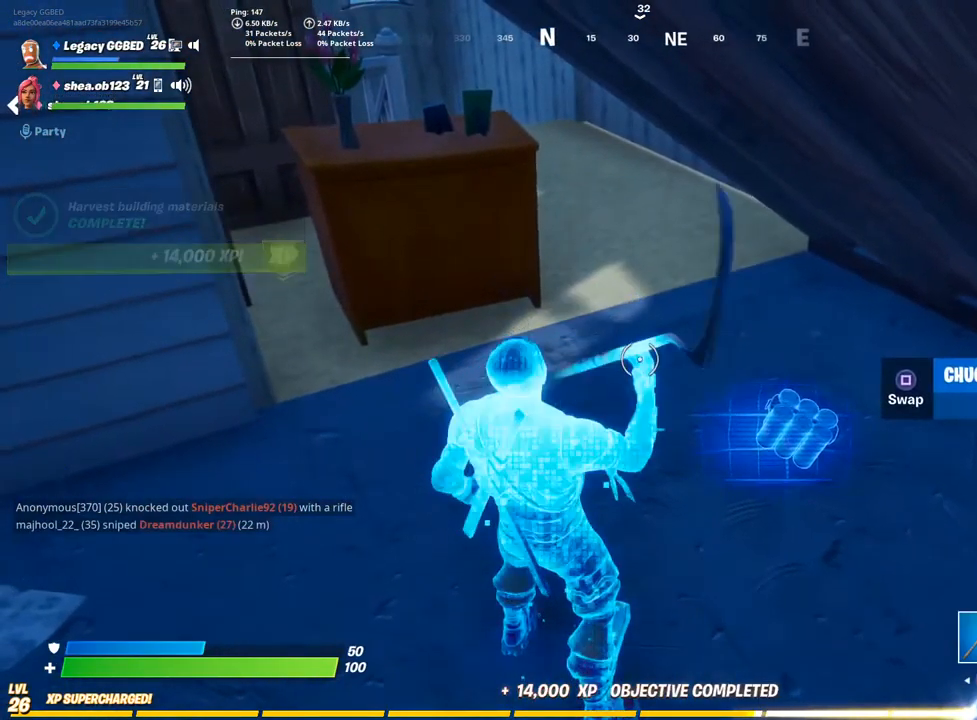
{"buttons": ["L3"], "left_stick": "up", "right_stick": "left", "events": [[67, "left_stick", "up-left"], [183, "right_stick", "left"], [200, "L3", "down"], [200, "left_stick", "up"], [317, "L3", "up"], [467, "L3", "down"]]}
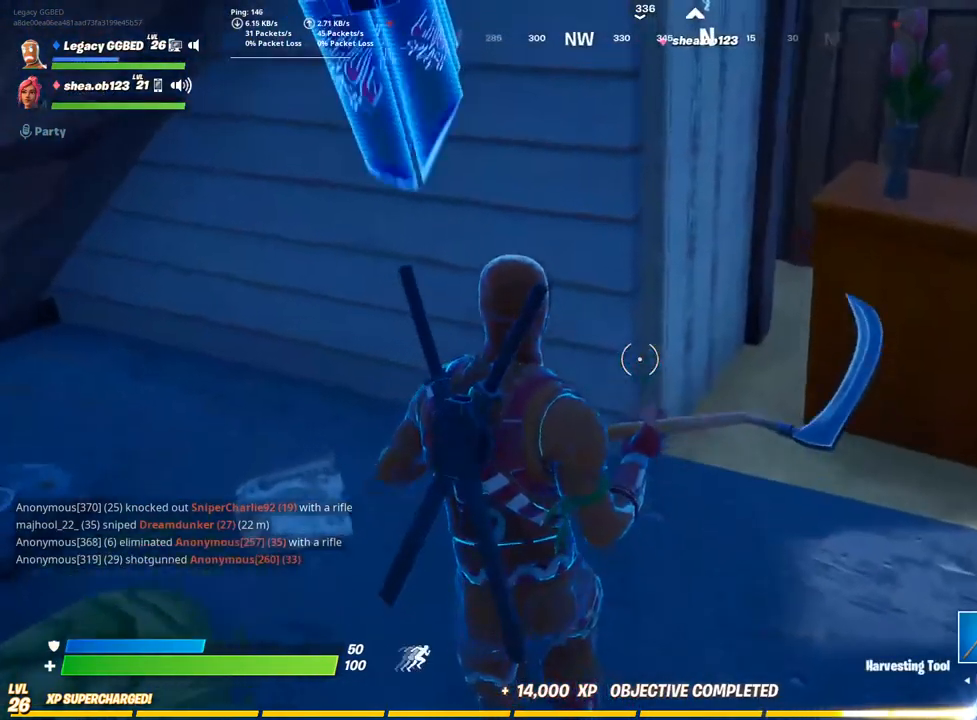
{"buttons": [], "left_stick": "center", "right_stick": "center", "events": [[83, "L3", "up"], [133, "R1", "down"], [133, "right_stick", "center"], [233, "R1", "up"], [433, "left_stick", "center"]]}
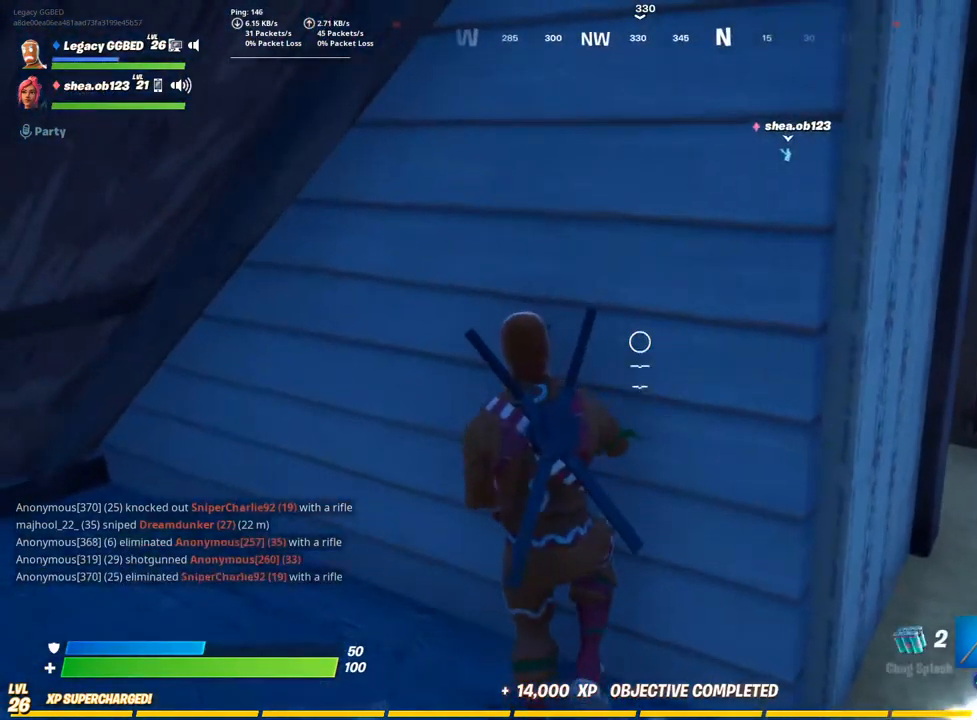
{"buttons": [], "left_stick": "up-right", "right_stick": "center", "events": [[83, "R2", "down"], [83, "left_stick", "up"], [183, "R2", "up"], [267, "left_stick", "down"], [367, "left_stick", "up-right"]]}
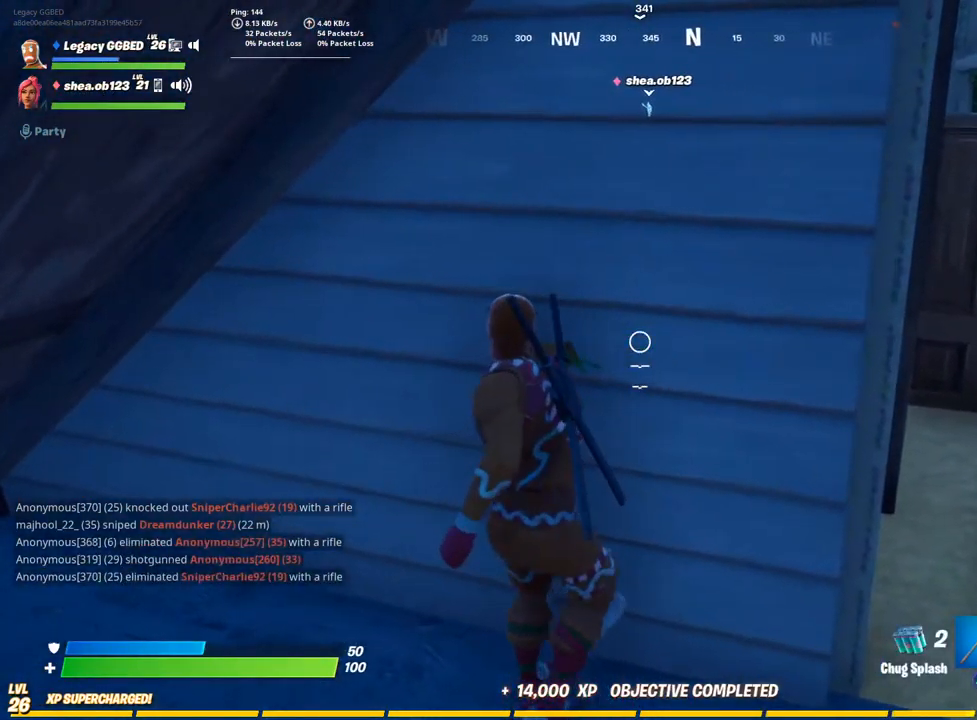
{"buttons": [], "left_stick": "down-right", "right_stick": "center", "events": [[17, "left_stick", "down"], [183, "R2", "down"], [283, "R2", "up"], [317, "left_stick", "center"], [400, "R2", "down"], [400, "left_stick", "up"], [483, "R2", "up"], [500, "left_stick", "down-right"]]}